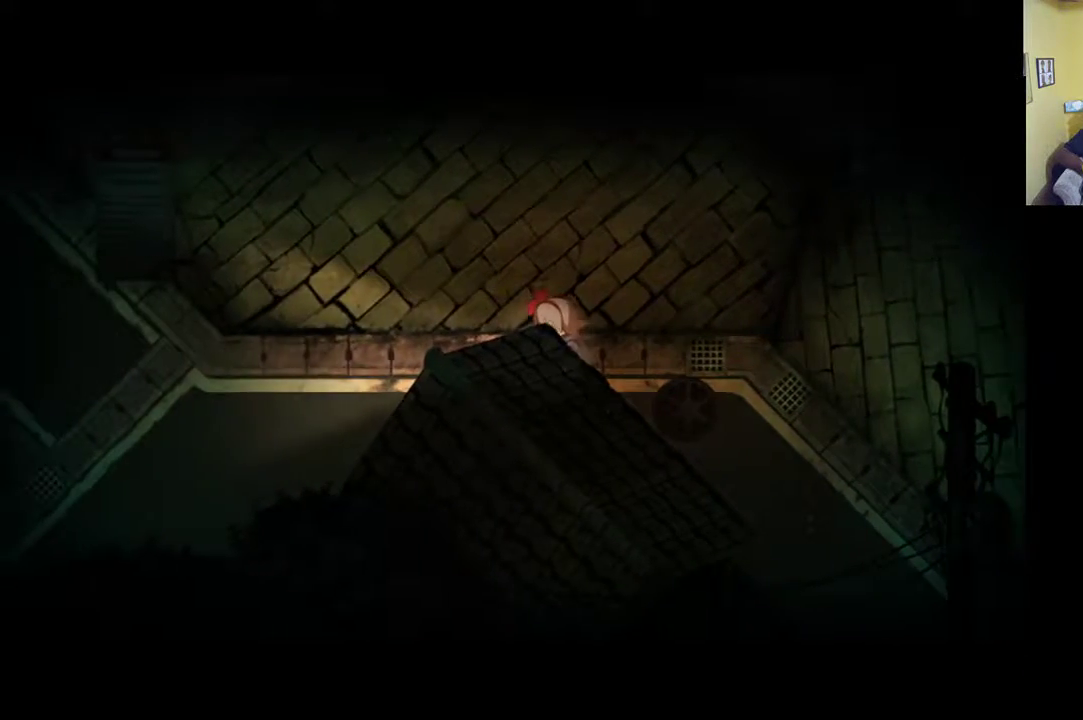
Gameplay with a controller (Xbox layout); each line is a JSON object with the inputs held at the frame after it. "events" lists button and stick changes between this image and that frame as [ms after this image, input, new state], when the widget could be followed in between.
{"buttons": ["L1"], "left_stick": "left", "right_stick": "center", "events": [[200, "L1", "down"]]}
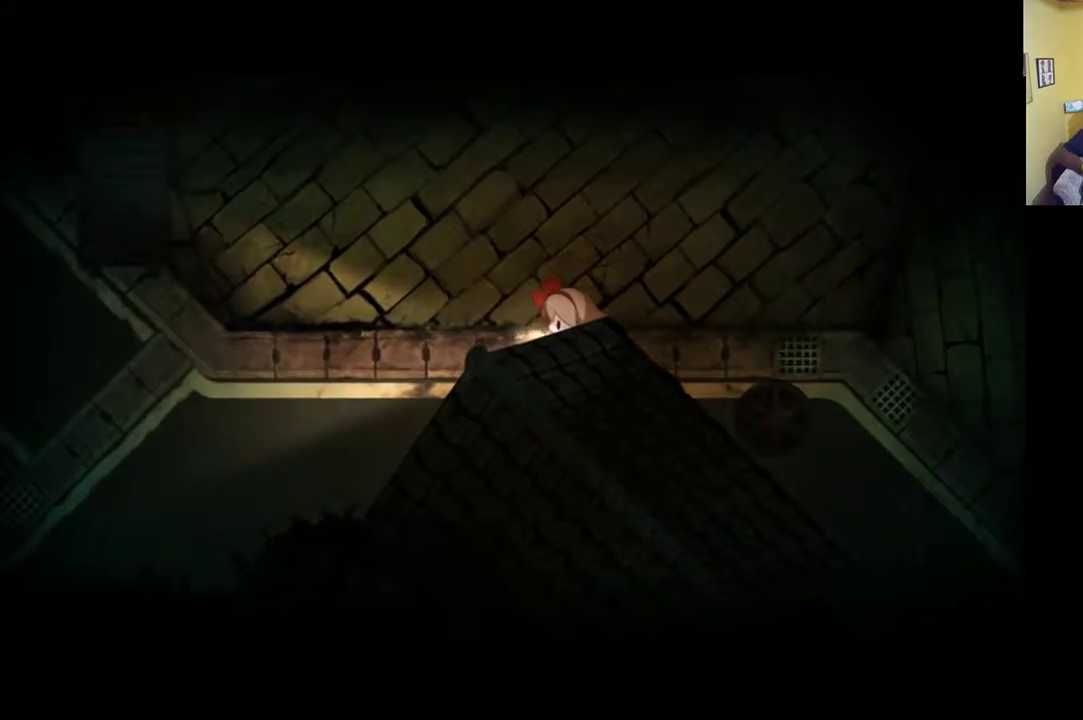
{"buttons": [], "left_stick": "left", "right_stick": "center", "events": [[433, "L1", "up"]]}
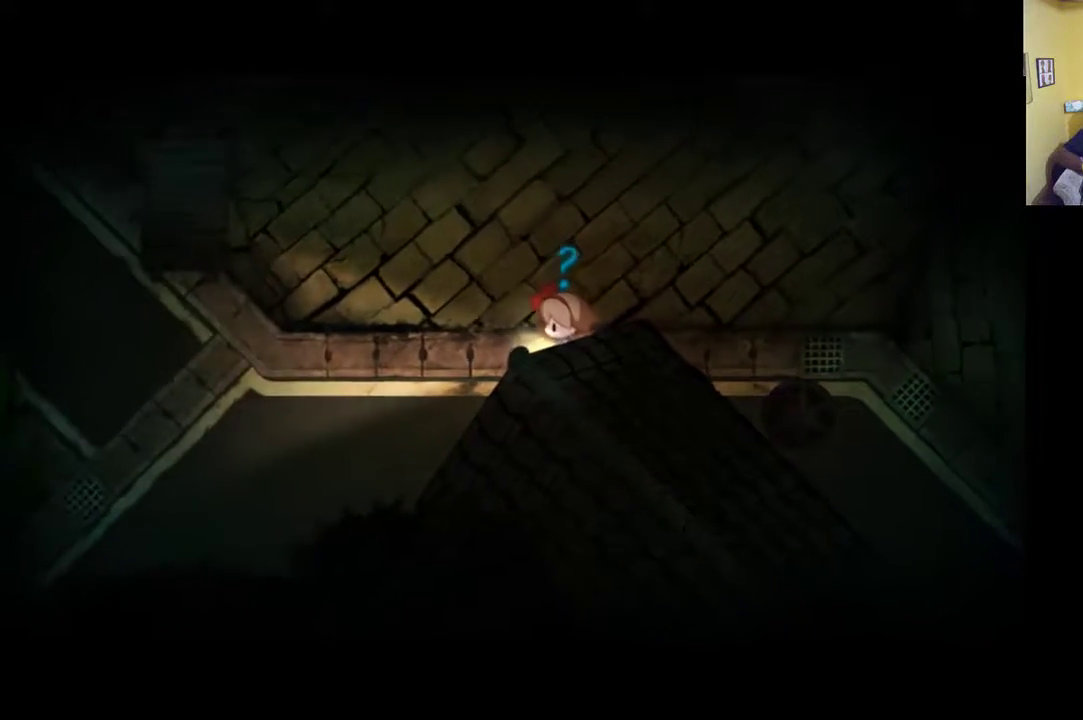
{"buttons": ["L1"], "left_stick": "left", "right_stick": "center", "events": [[233, "L1", "down"]]}
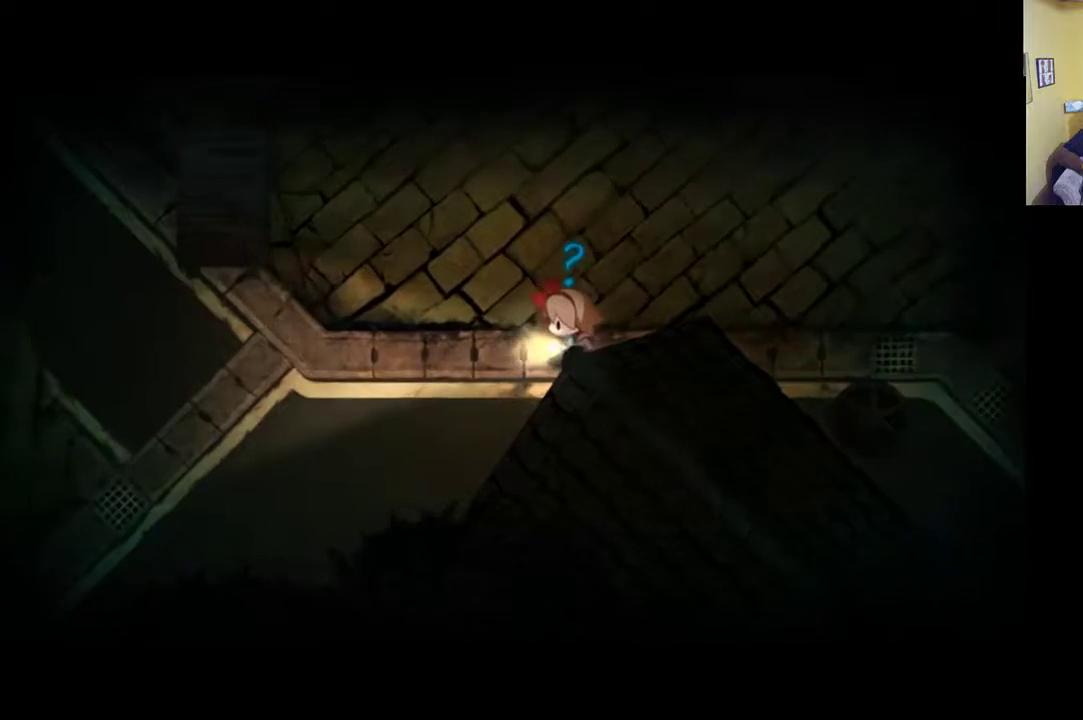
{"buttons": [], "left_stick": "left", "right_stick": "center", "events": [[467, "L1", "up"]]}
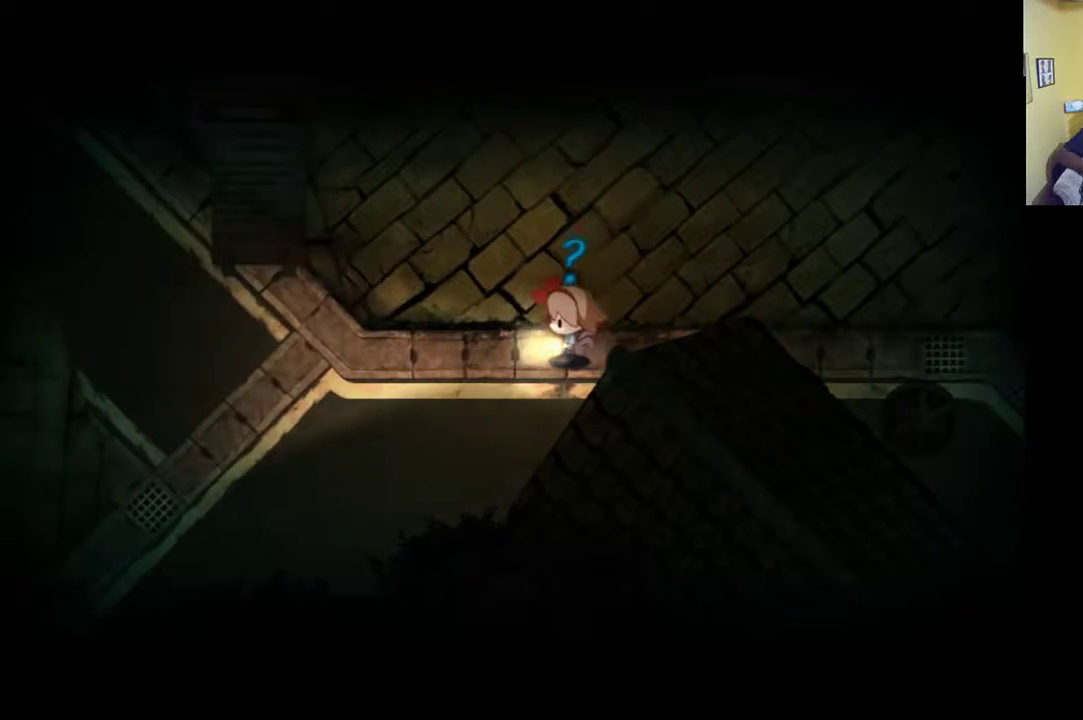
{"buttons": [], "left_stick": "left", "right_stick": "center", "events": []}
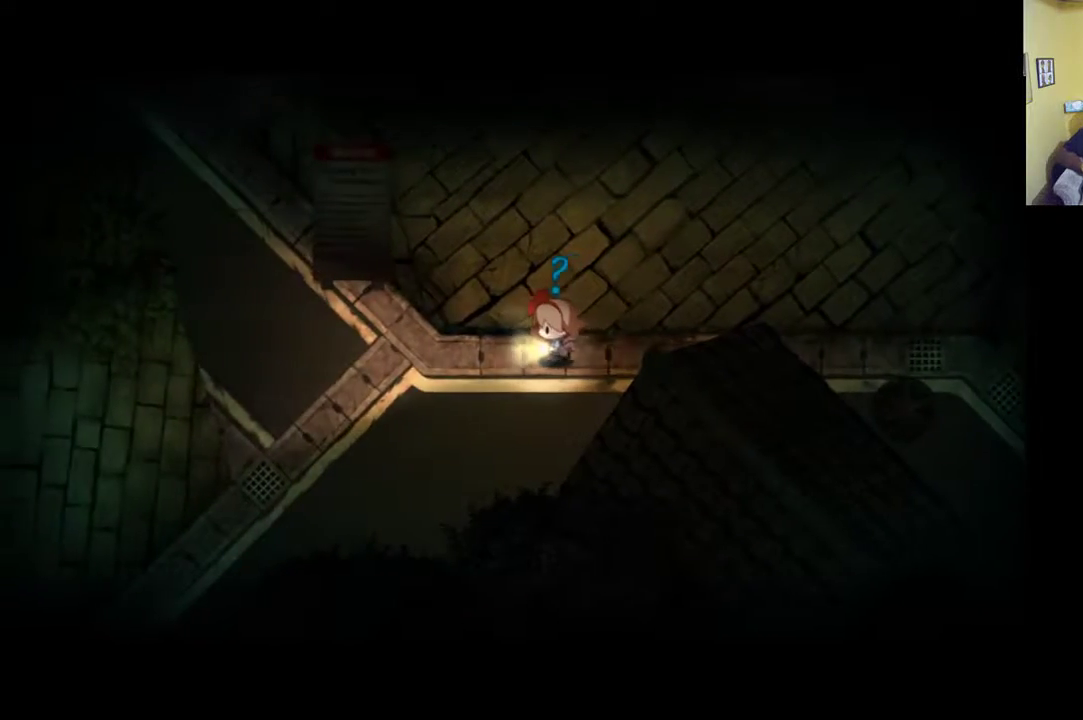
{"buttons": ["R1"], "left_stick": "left", "right_stick": "center", "events": [[133, "R1", "down"]]}
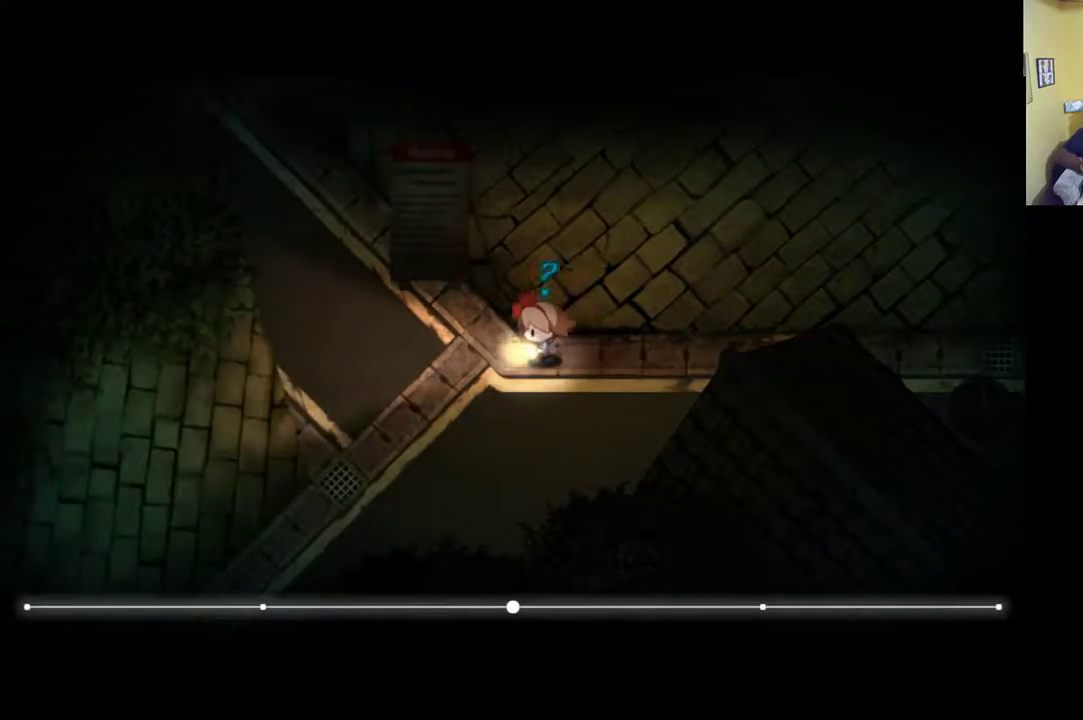
{"buttons": [], "left_stick": "up-left", "right_stick": "center", "events": [[267, "R1", "up"], [417, "left_stick", "up-left"]]}
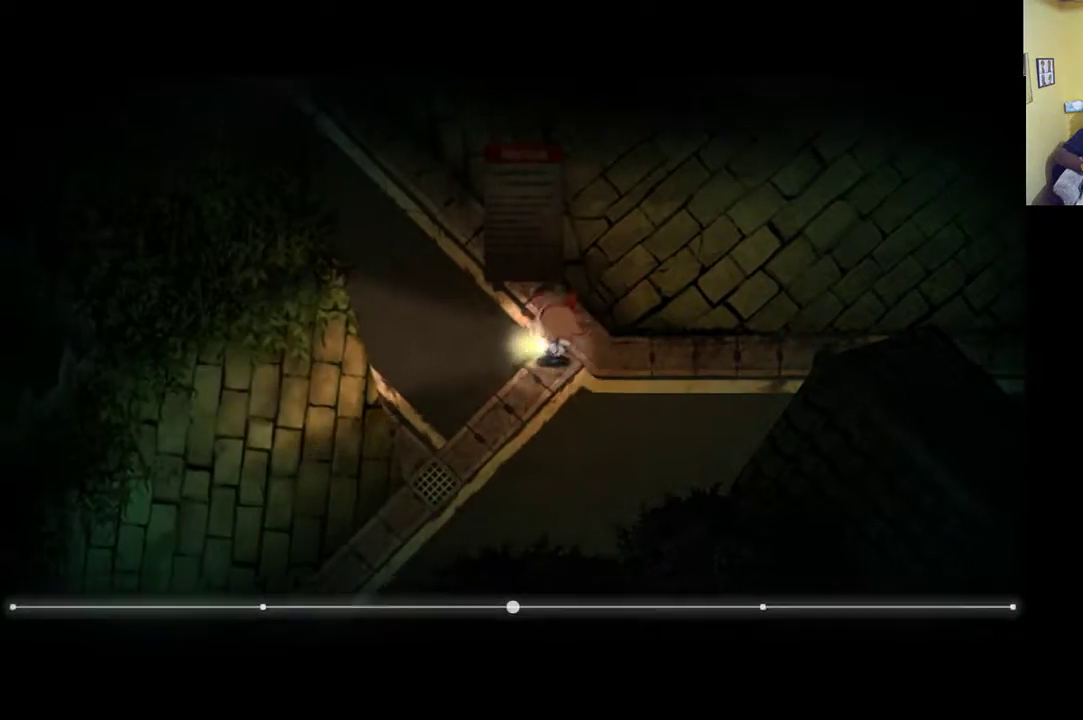
{"buttons": ["R1"], "left_stick": "up-left", "right_stick": "center", "events": [[67, "R1", "down"]]}
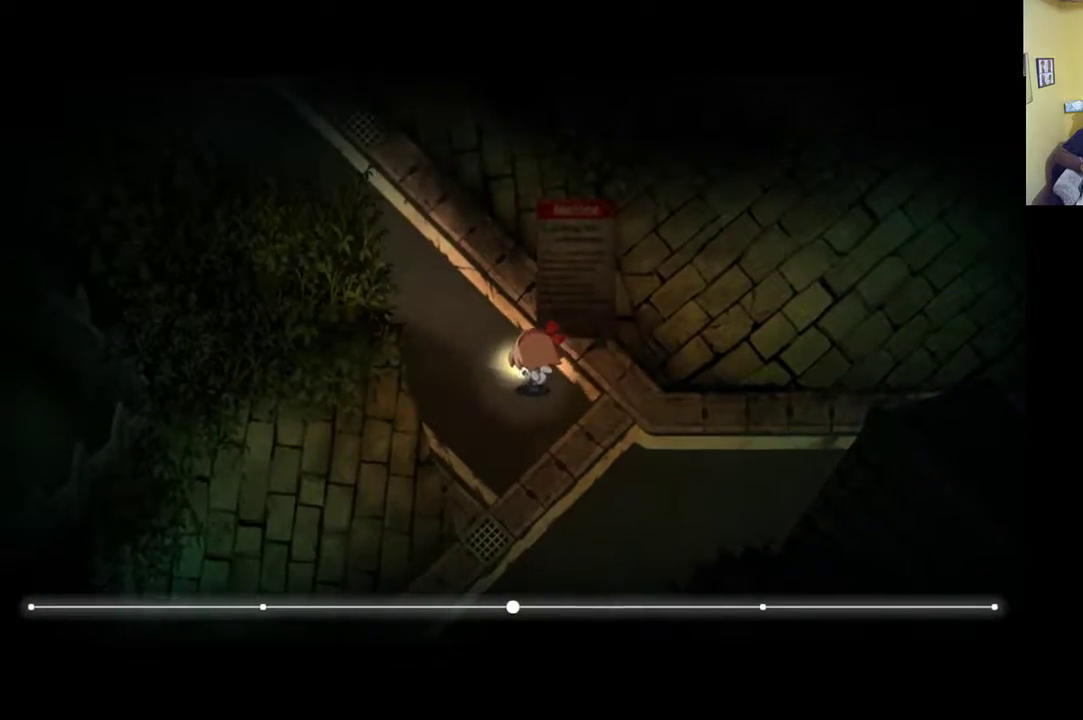
{"buttons": [], "left_stick": "up", "right_stick": "center", "events": [[250, "left_stick", "up"], [367, "R1", "up"]]}
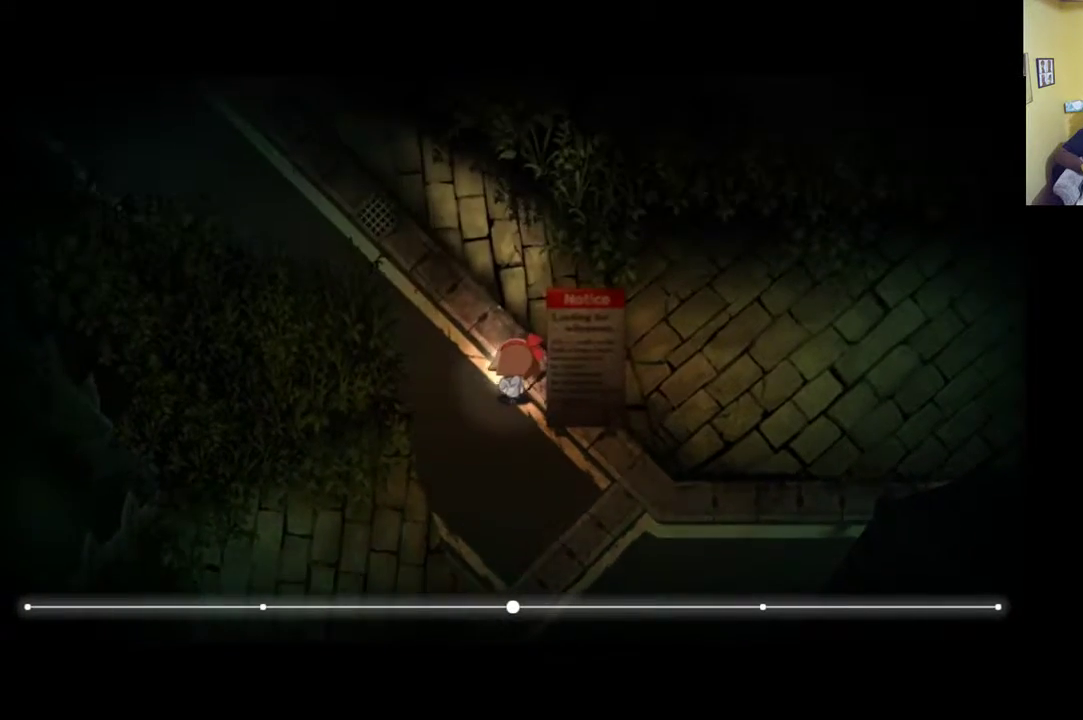
{"buttons": ["R1"], "left_stick": "up-left", "right_stick": "center", "events": [[67, "R1", "down"], [217, "left_stick", "up-left"]]}
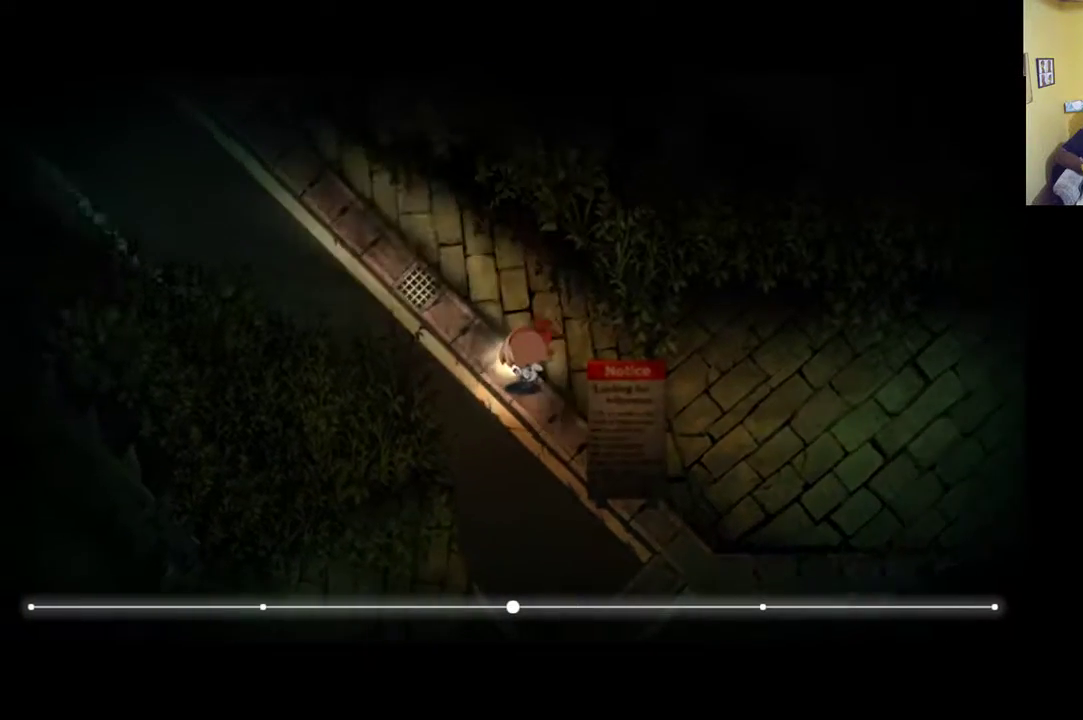
{"buttons": ["R1"], "left_stick": "up-left", "right_stick": "center", "events": [[233, "R1", "up"], [467, "R1", "down"]]}
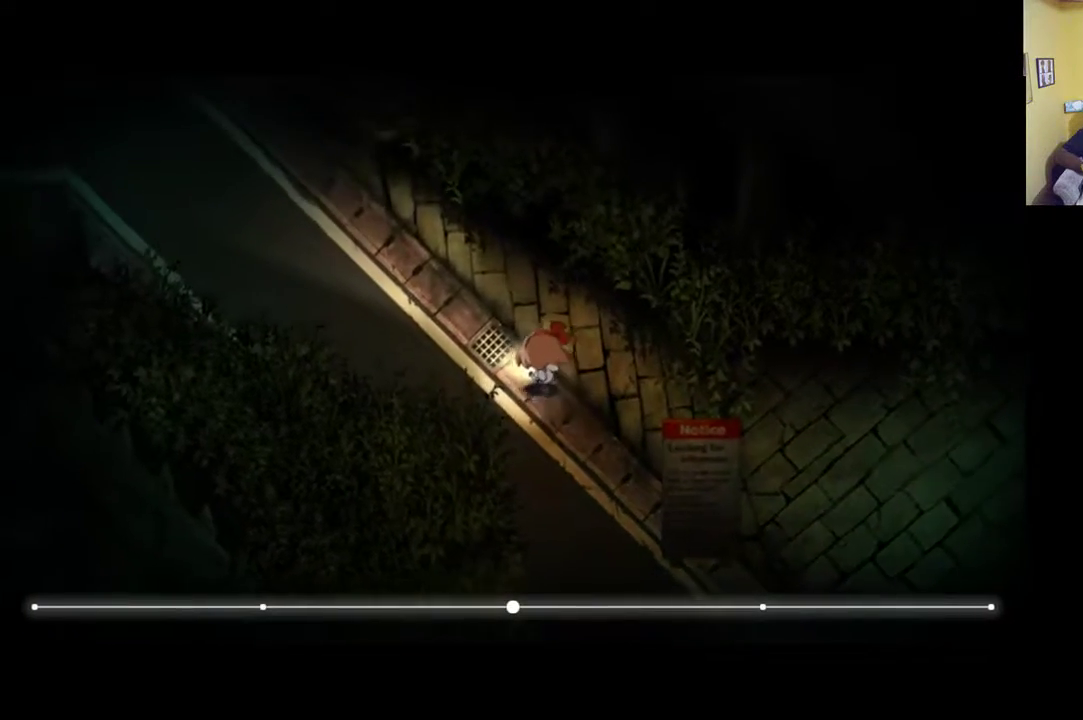
{"buttons": ["R1"], "left_stick": "up-left", "right_stick": "center", "events": []}
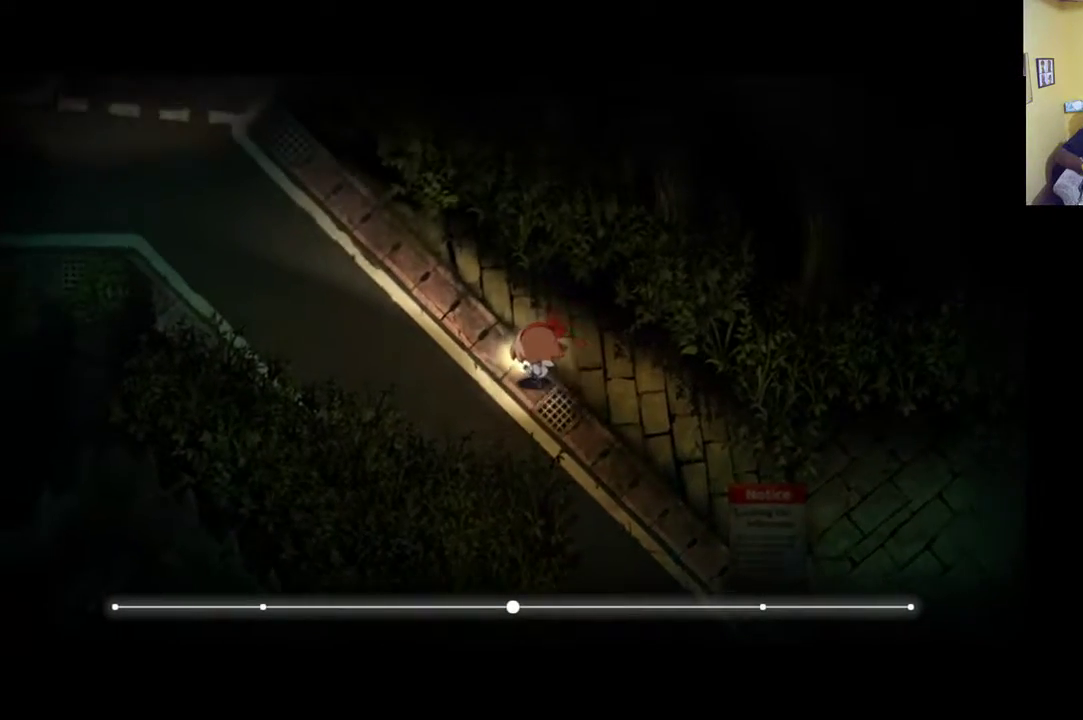
{"buttons": [], "left_stick": "up-left", "right_stick": "center", "events": [[267, "R1", "up"]]}
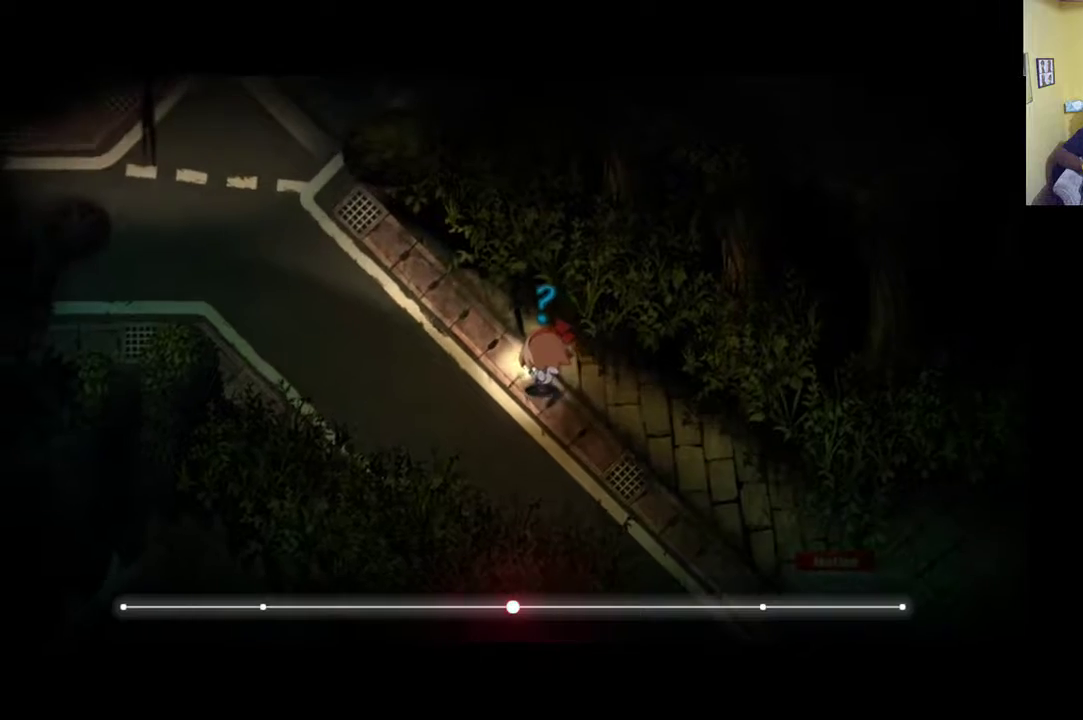
{"buttons": [], "left_stick": "up-left", "right_stick": "center", "events": []}
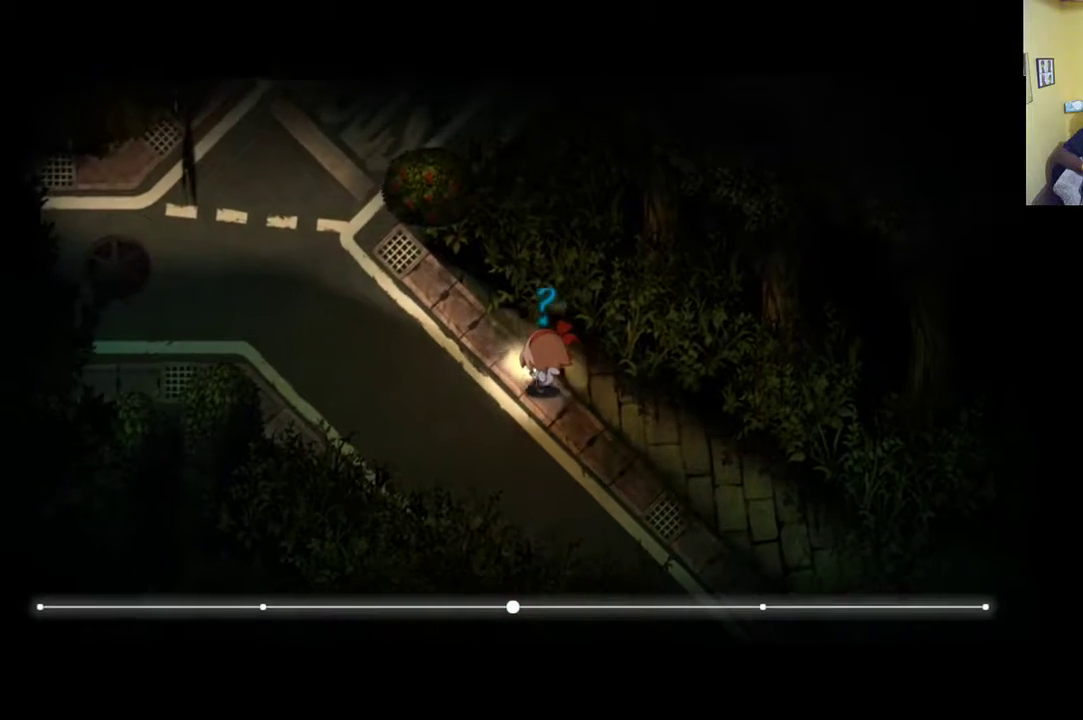
{"buttons": [], "left_stick": "up-left", "right_stick": "center", "events": []}
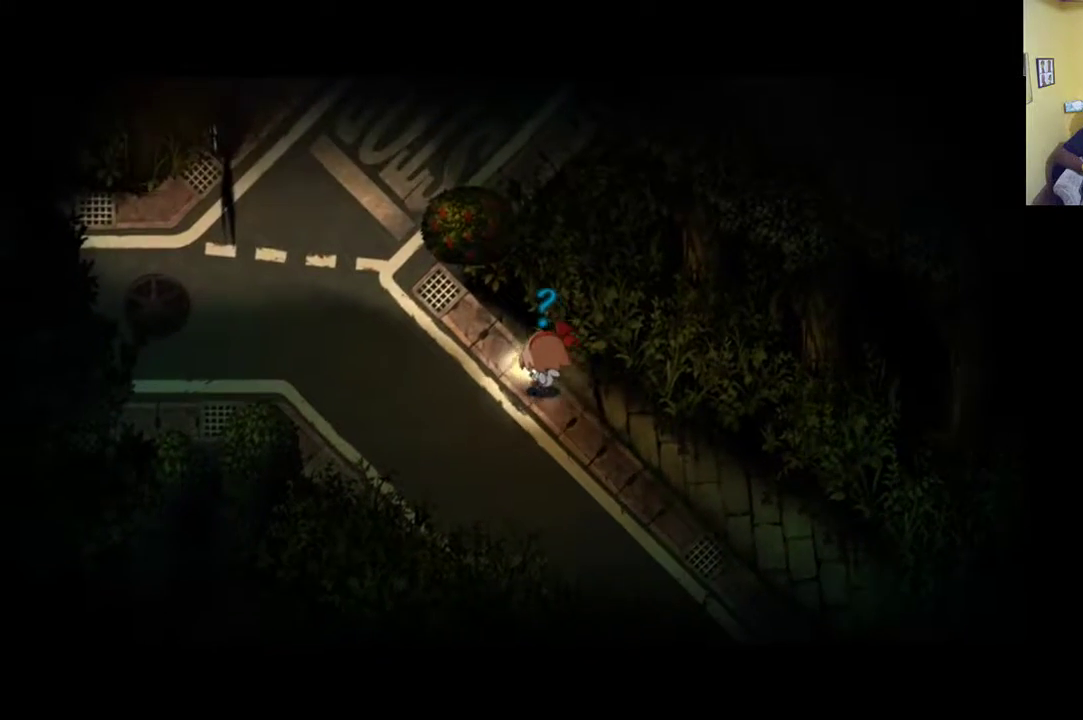
{"buttons": [], "left_stick": "up-left", "right_stick": "center", "events": []}
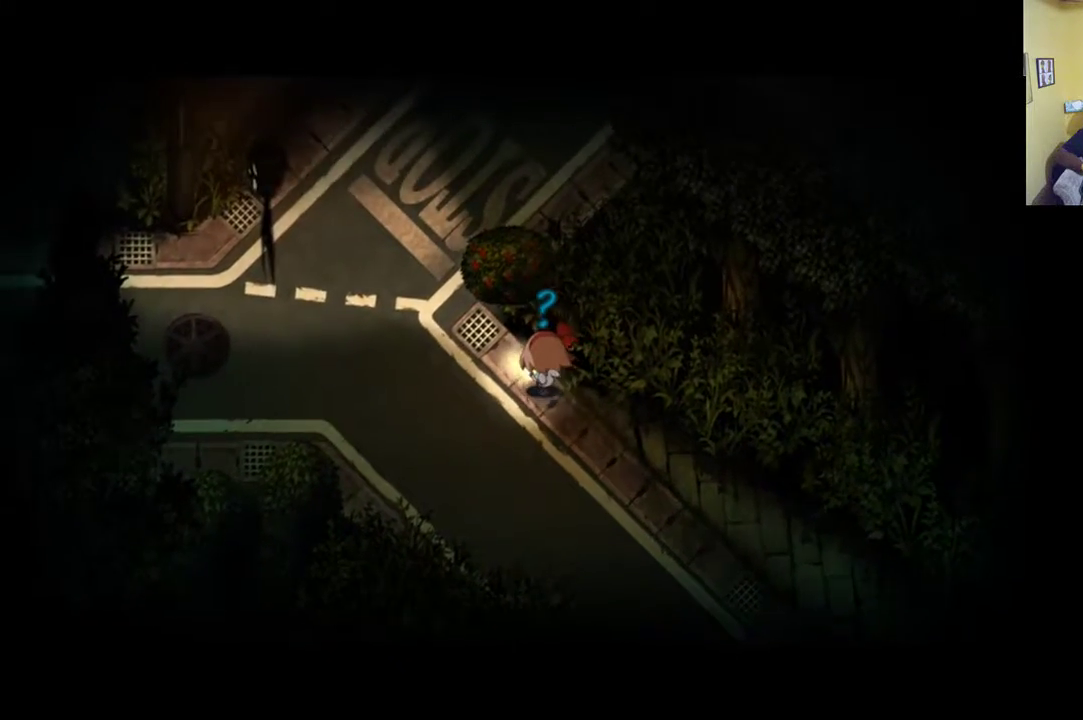
{"buttons": [], "left_stick": "up-left", "right_stick": "center", "events": []}
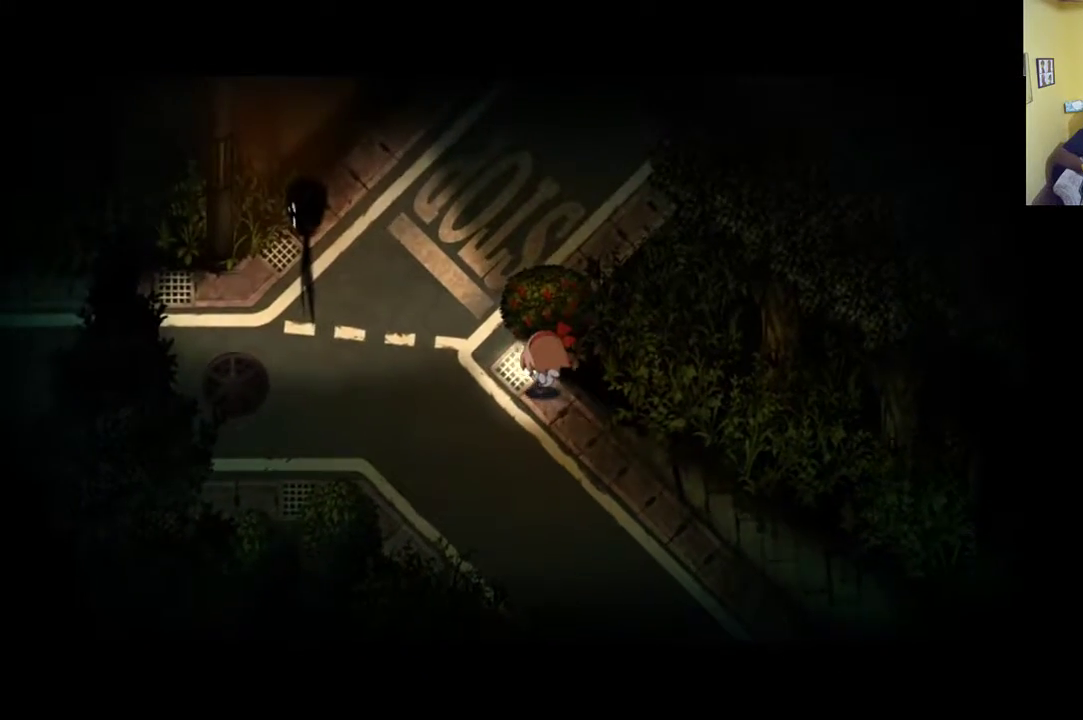
{"buttons": [], "left_stick": "up-left", "right_stick": "center", "events": []}
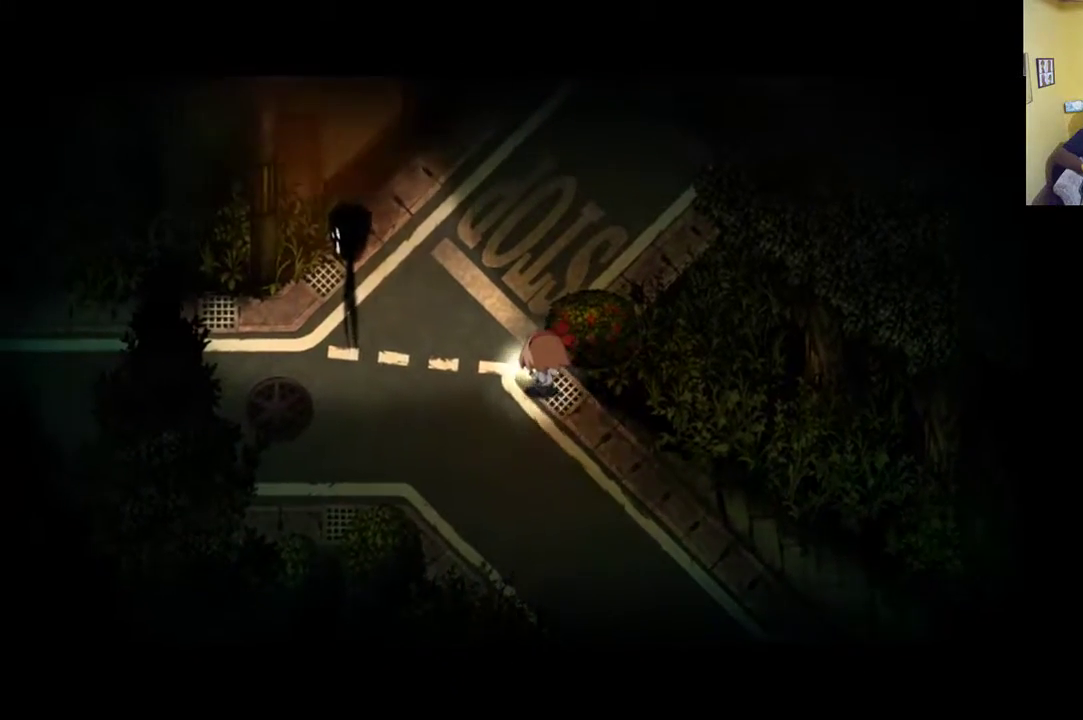
{"buttons": [], "left_stick": "up", "right_stick": "center", "events": [[150, "left_stick", "up"]]}
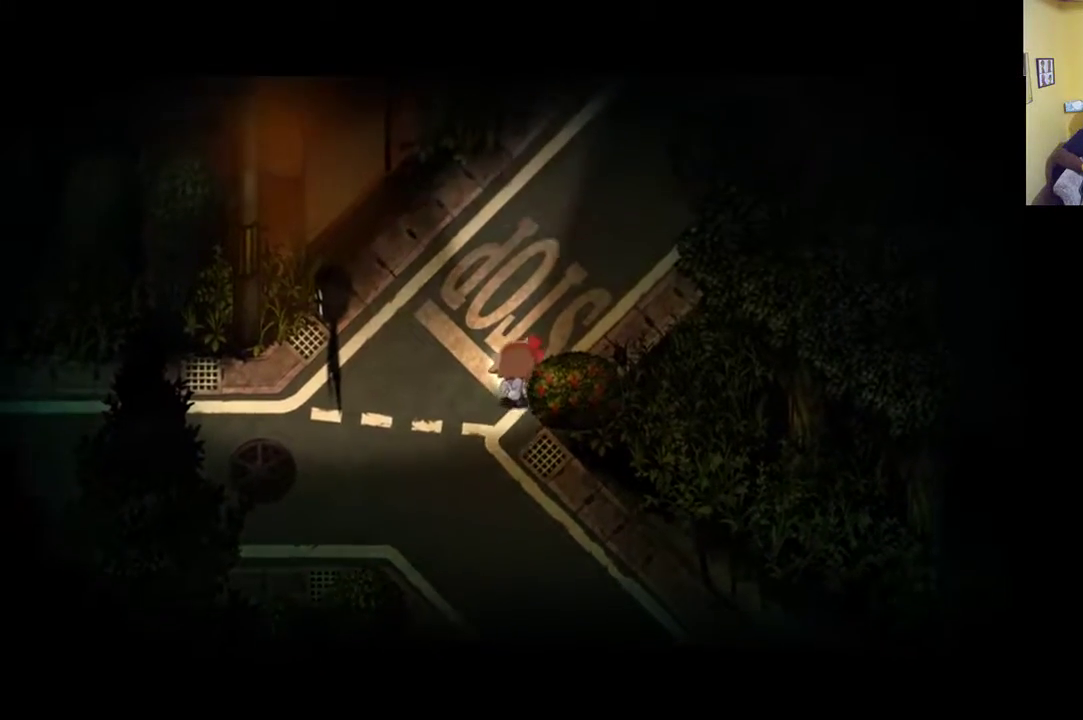
{"buttons": [], "left_stick": "up-right", "right_stick": "center", "events": [[200, "left_stick", "up-right"]]}
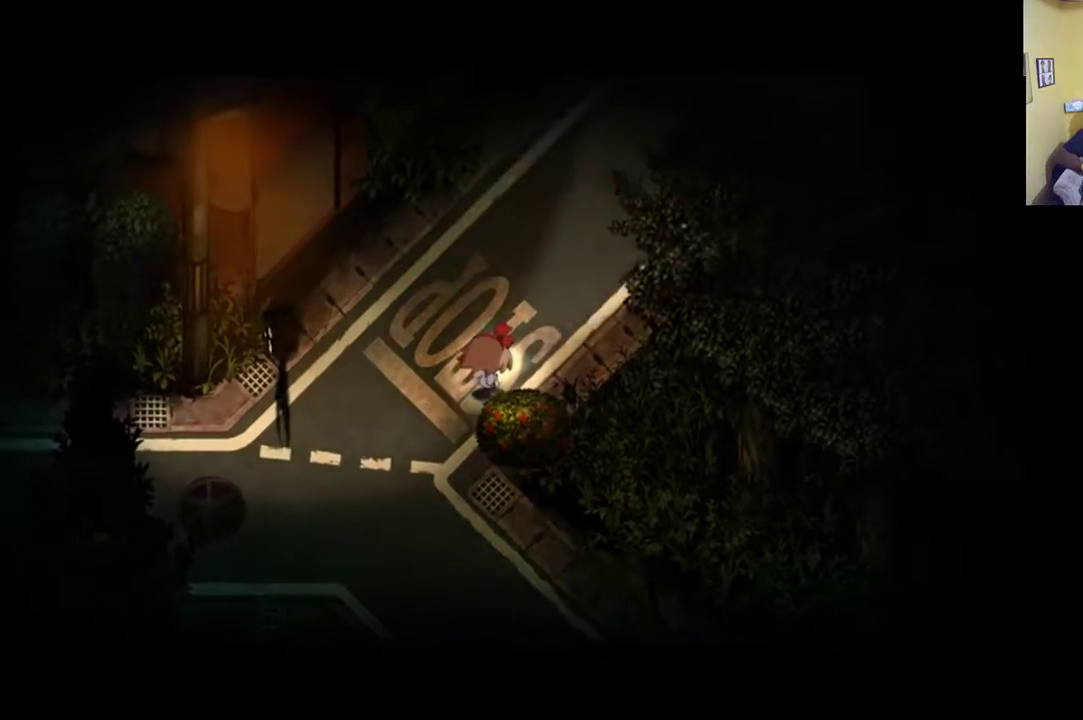
{"buttons": ["R1"], "left_stick": "up-right", "right_stick": "center", "events": [[67, "R1", "down"]]}
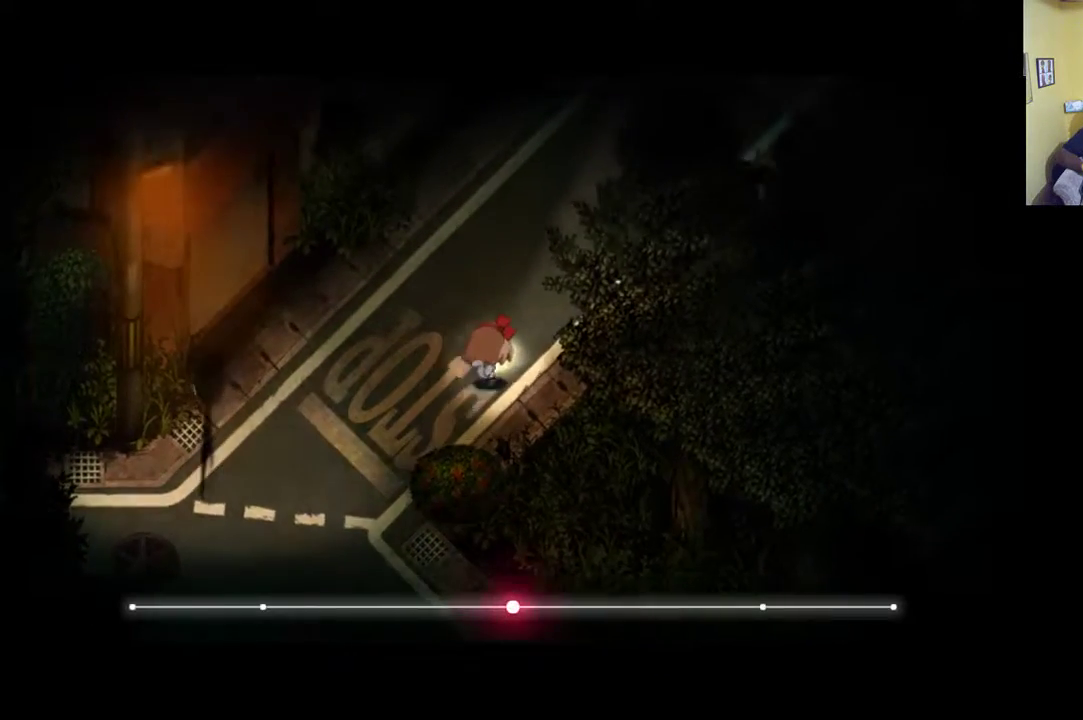
{"buttons": ["R1"], "left_stick": "up-right", "right_stick": "center", "events": []}
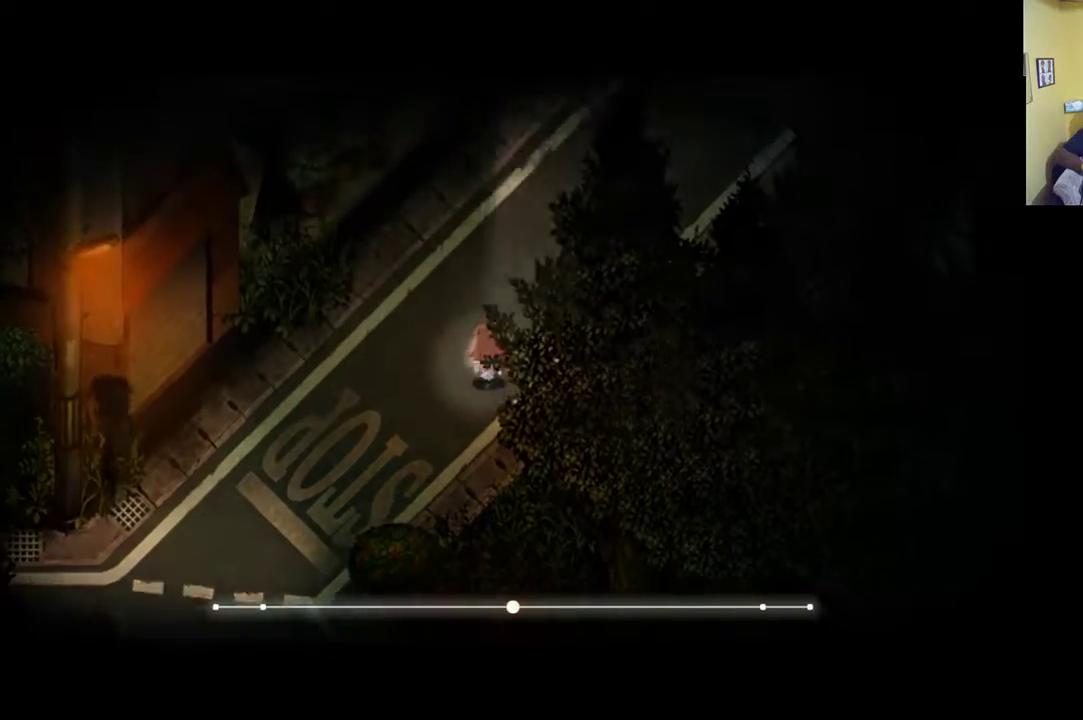
{"buttons": ["R1"], "left_stick": "up-right", "right_stick": "center", "events": [[133, "R1", "up"], [500, "R1", "down"]]}
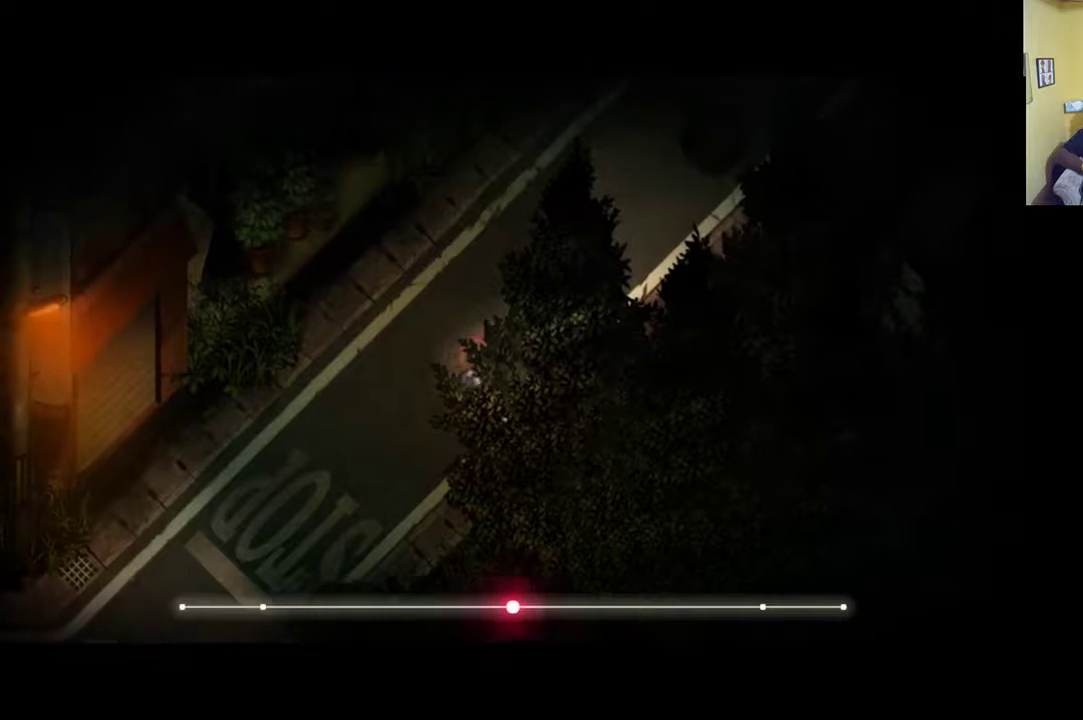
{"buttons": ["R1"], "left_stick": "up-right", "right_stick": "center", "events": []}
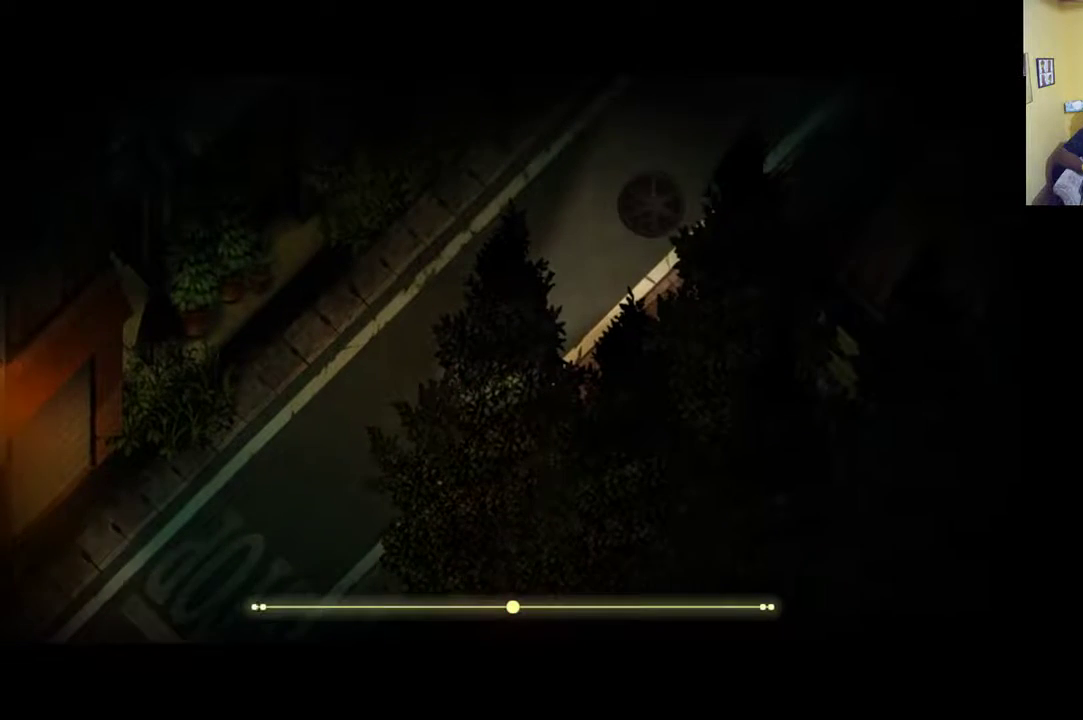
{"buttons": ["R1"], "left_stick": "up-right", "right_stick": "center", "events": []}
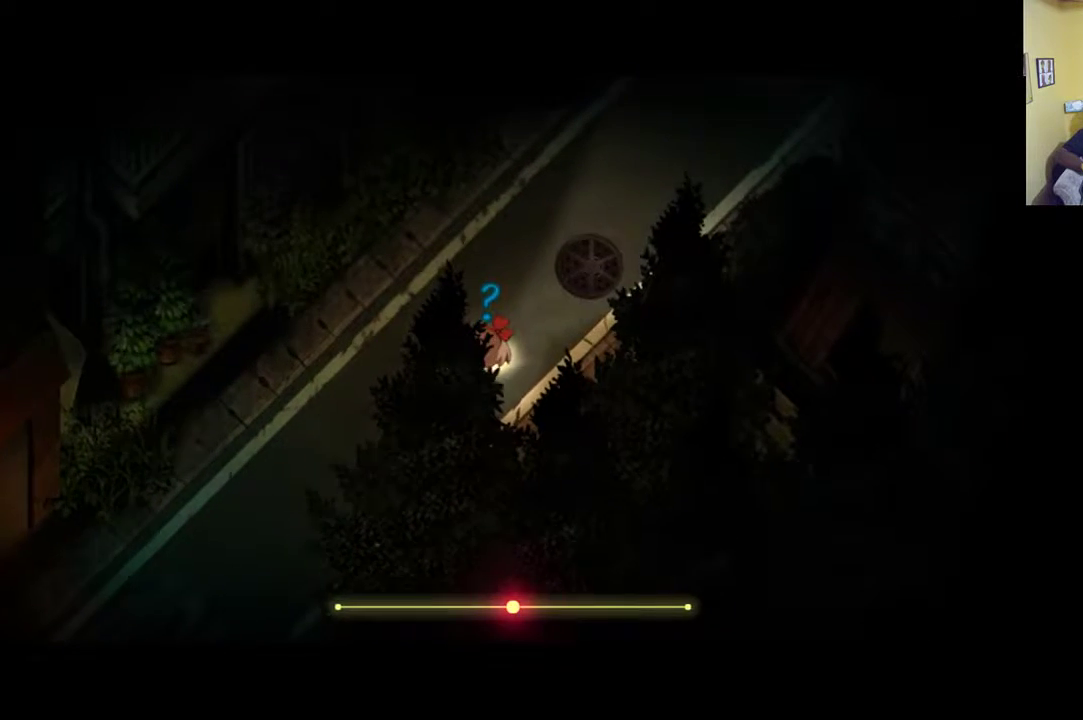
{"buttons": [], "left_stick": "up-right", "right_stick": "center", "events": [[167, "R1", "up"]]}
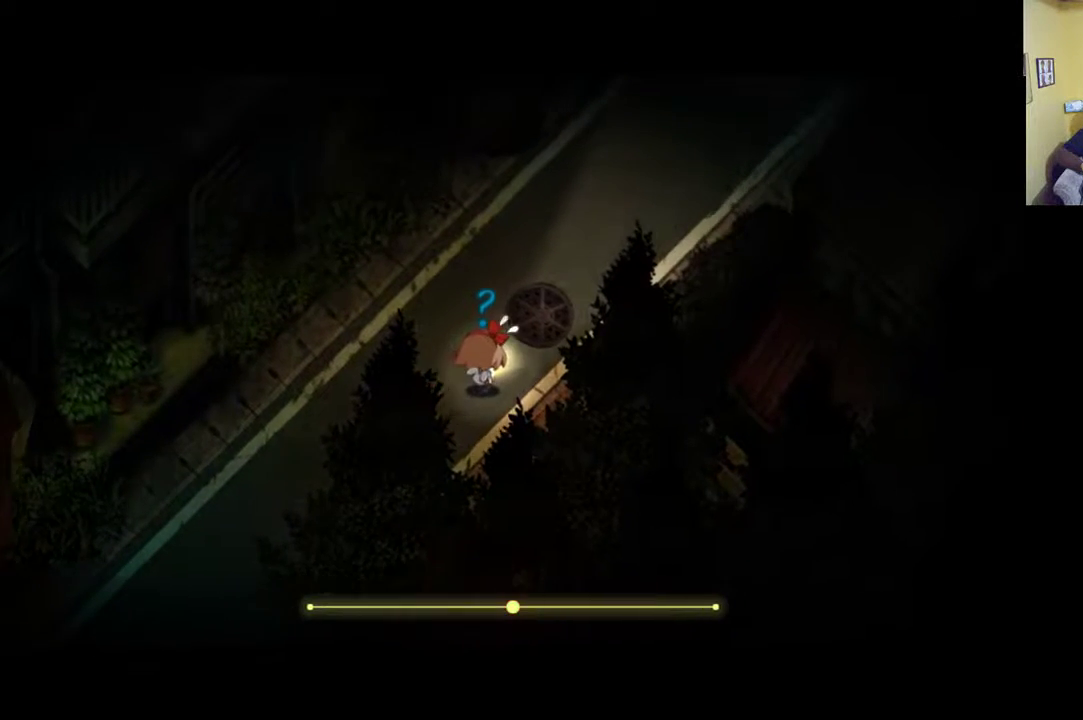
{"buttons": [], "left_stick": "up-right", "right_stick": "center", "events": []}
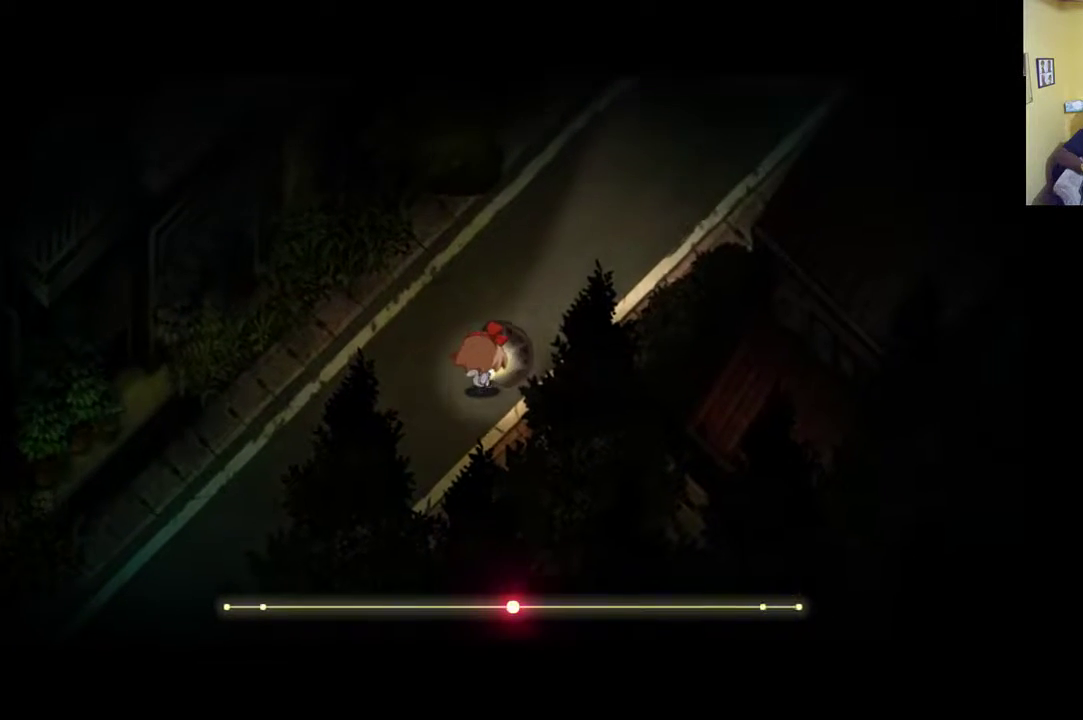
{"buttons": [], "left_stick": "up-right", "right_stick": "center", "events": []}
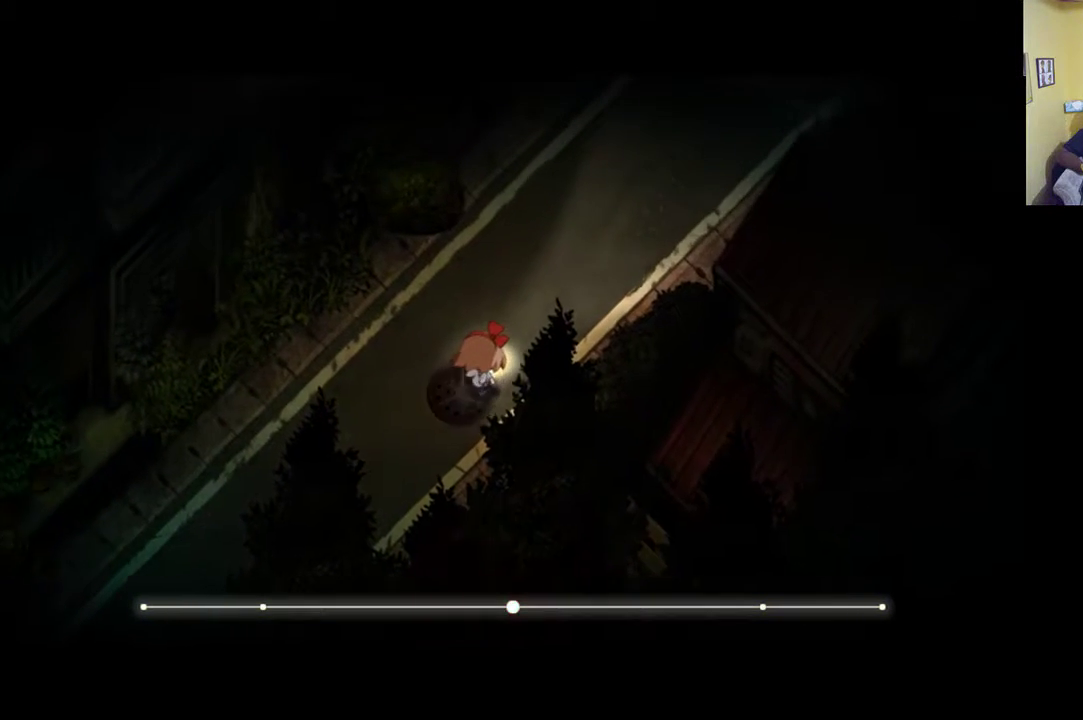
{"buttons": [], "left_stick": "up-right", "right_stick": "center", "events": []}
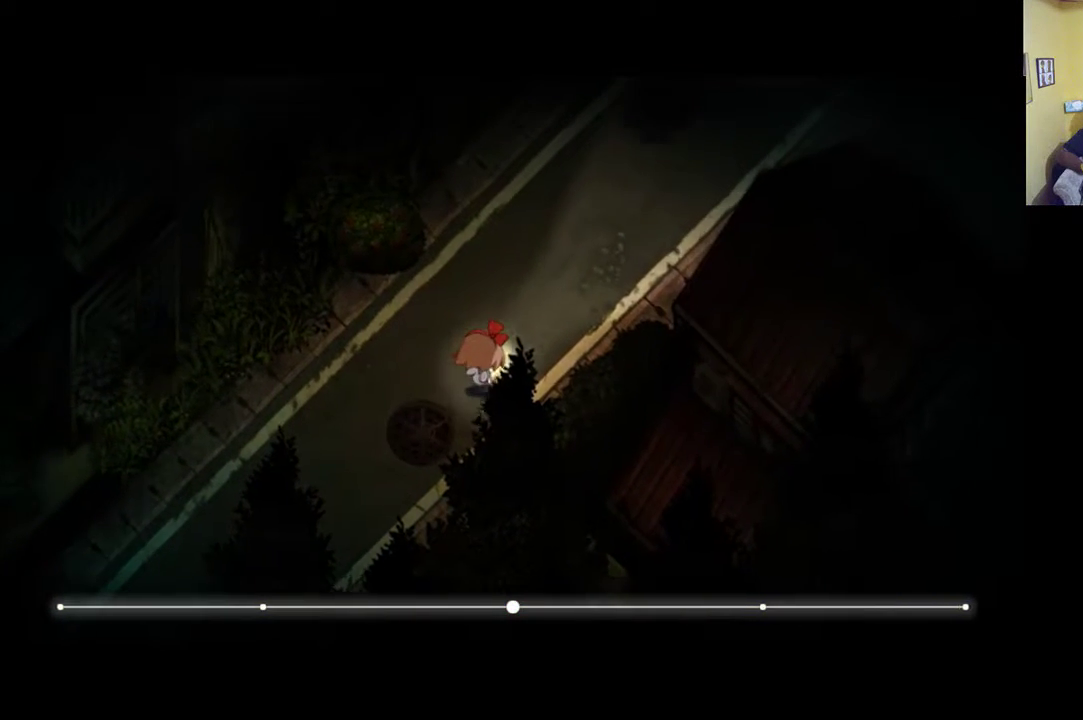
{"buttons": [], "left_stick": "up-right", "right_stick": "center", "events": []}